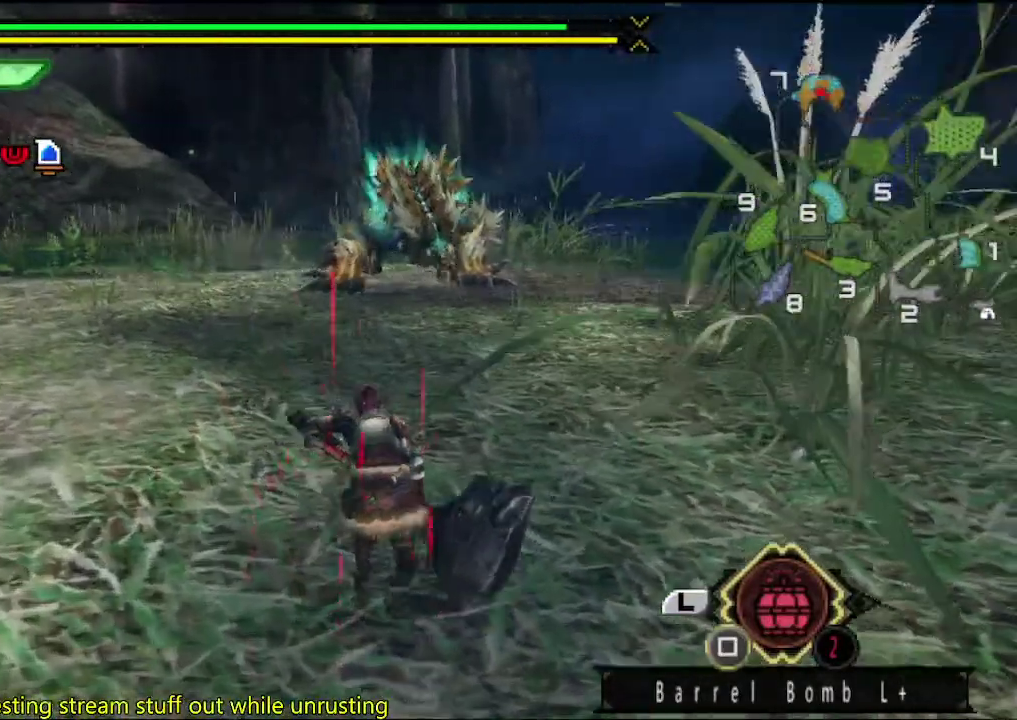
Gameplay with a controller (PlayStation layout); each line is a JSON object with the inputs held at the frame after it. "events" lists button and stick changes between this image and that frame as [ms after this image, input, new state], when the widget could be followed in between. This overlay highlights the sticks when they move; stick clicks (L3 R3) are not distinguishable. Not read: L2 L3 R3.
{"buttons": [], "left_stick": "up", "right_stick": "center", "events": []}
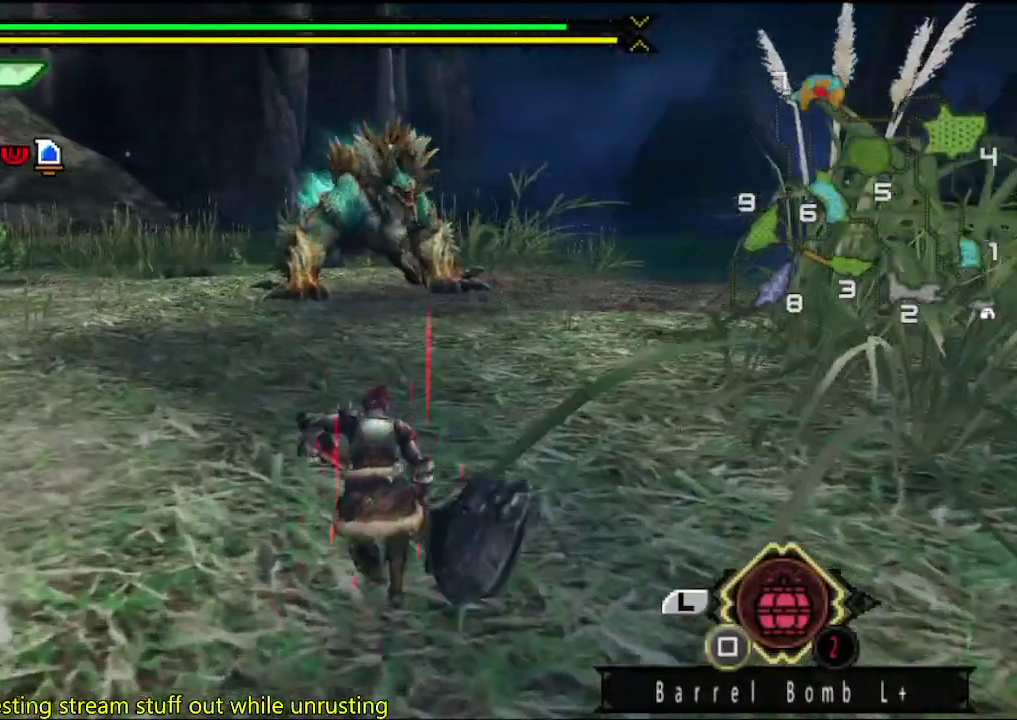
{"buttons": [], "left_stick": "up-left", "right_stick": "center", "events": [[467, "left_stick", "up-left"]]}
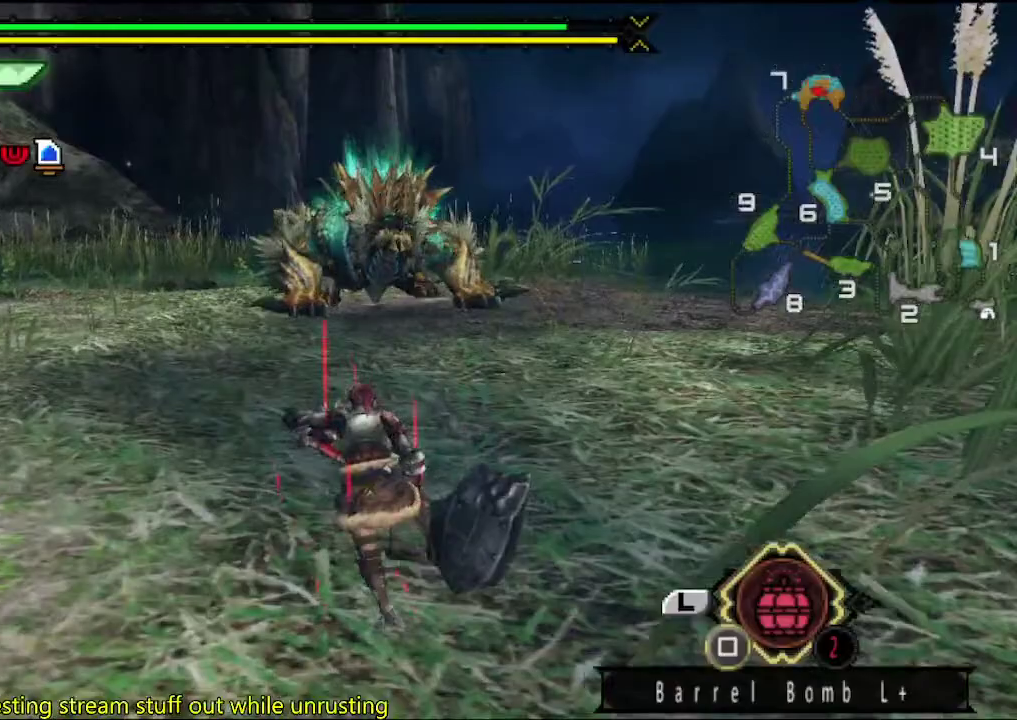
{"buttons": [], "left_stick": "left", "right_stick": "center", "events": [[167, "left_stick", "left"]]}
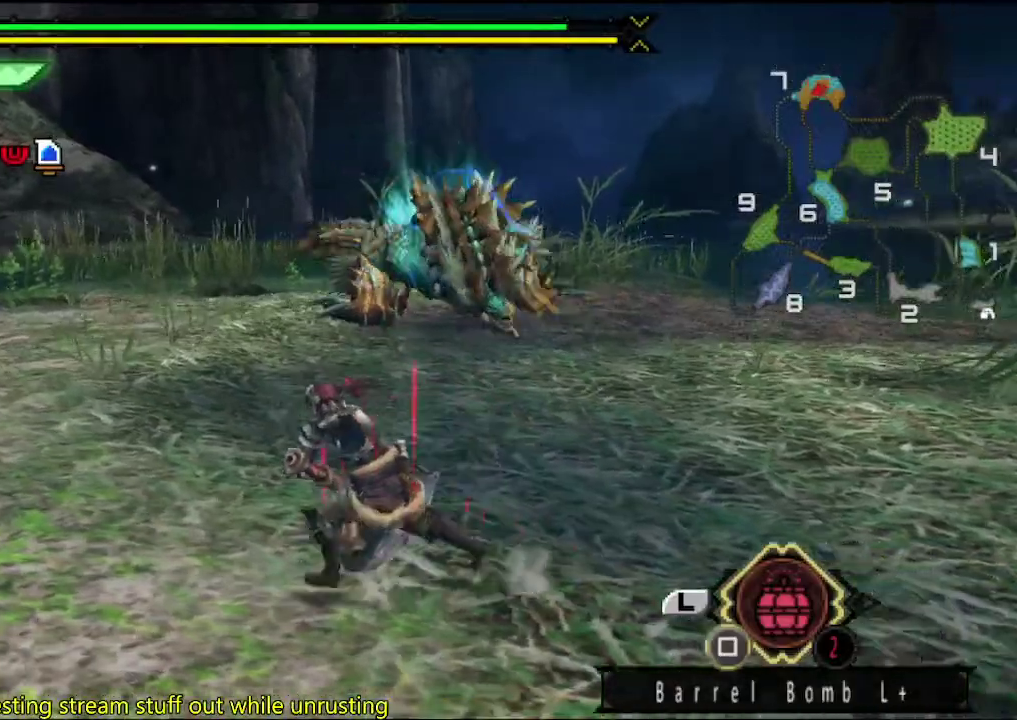
{"buttons": [], "left_stick": "center", "right_stick": "right", "events": [[300, "left_stick", "center"], [333, "right_stick", "right"]]}
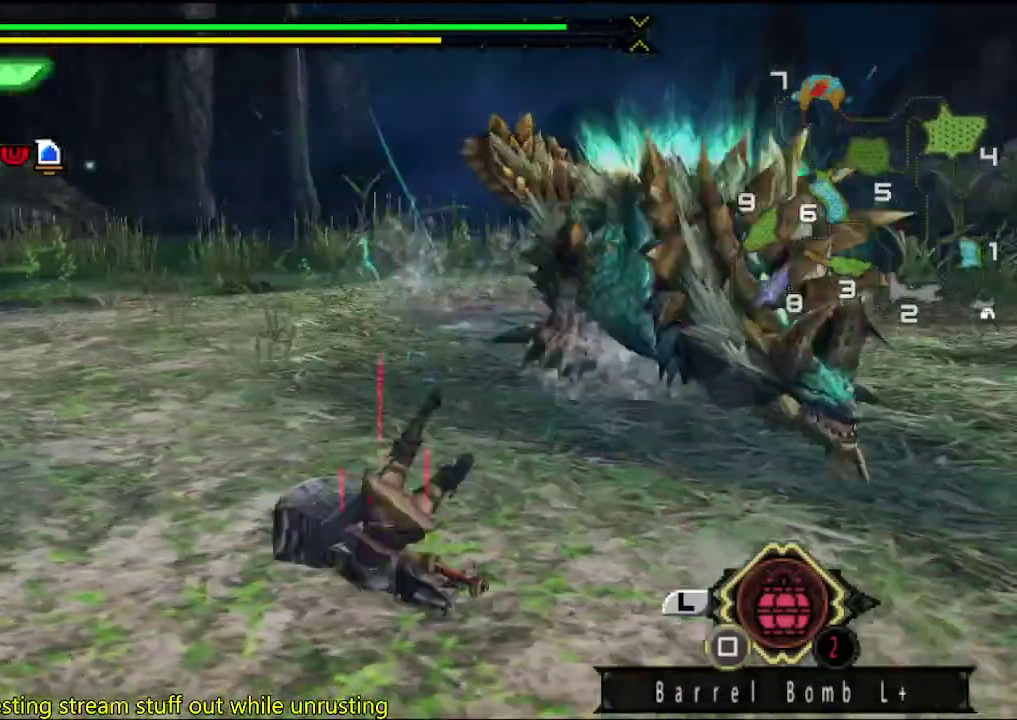
{"buttons": [], "left_stick": "up-right", "right_stick": "right", "events": [[83, "left_stick", "up-right"]]}
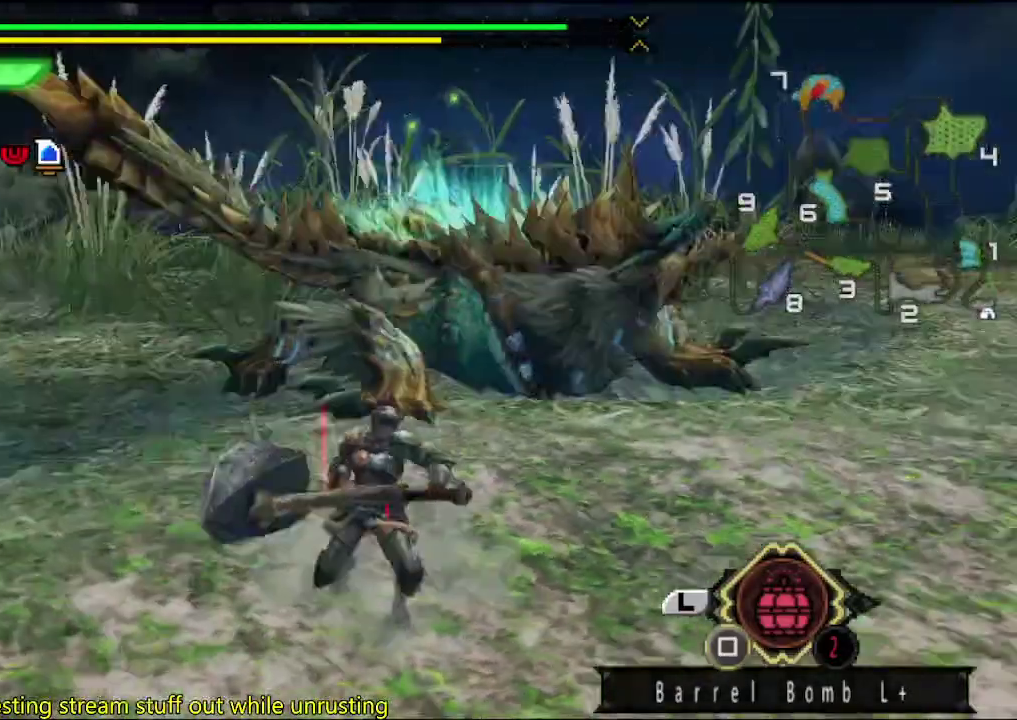
{"buttons": [], "left_stick": "up", "right_stick": "center", "events": [[50, "left_stick", "up"], [117, "right_stick", "center"]]}
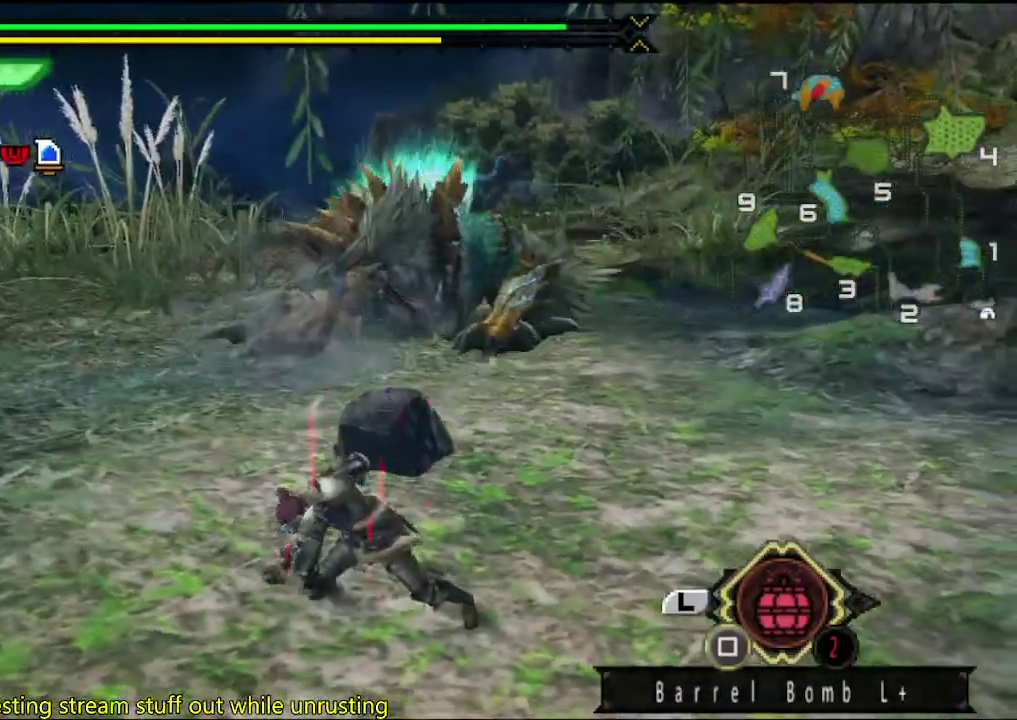
{"buttons": [], "left_stick": "up", "right_stick": "center", "events": []}
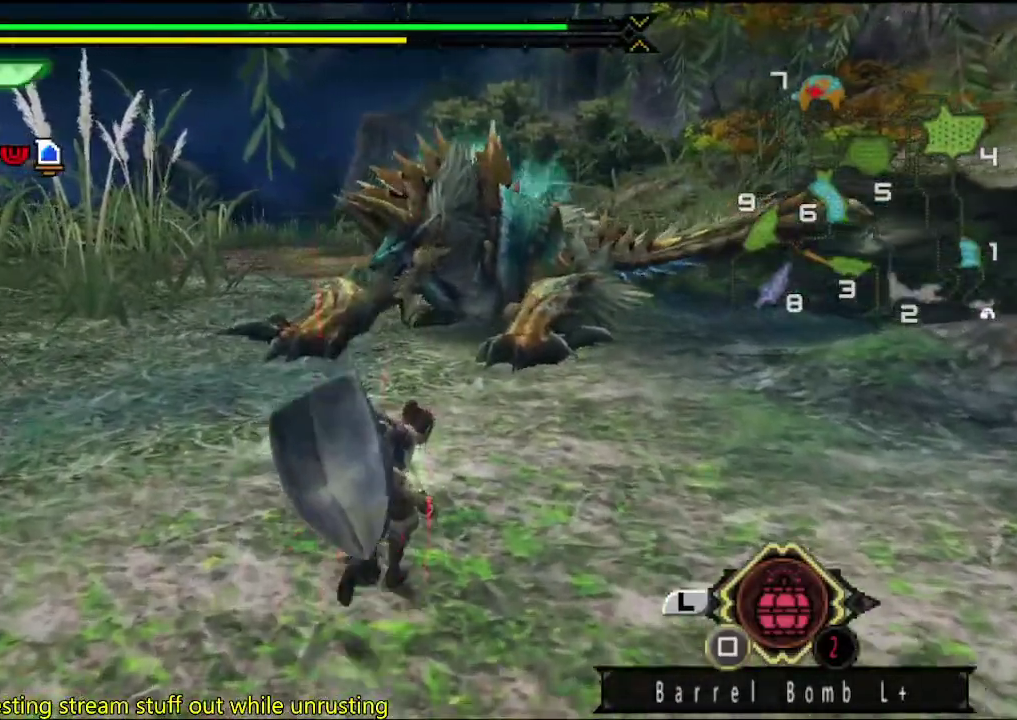
{"buttons": [], "left_stick": "up", "right_stick": "center", "events": []}
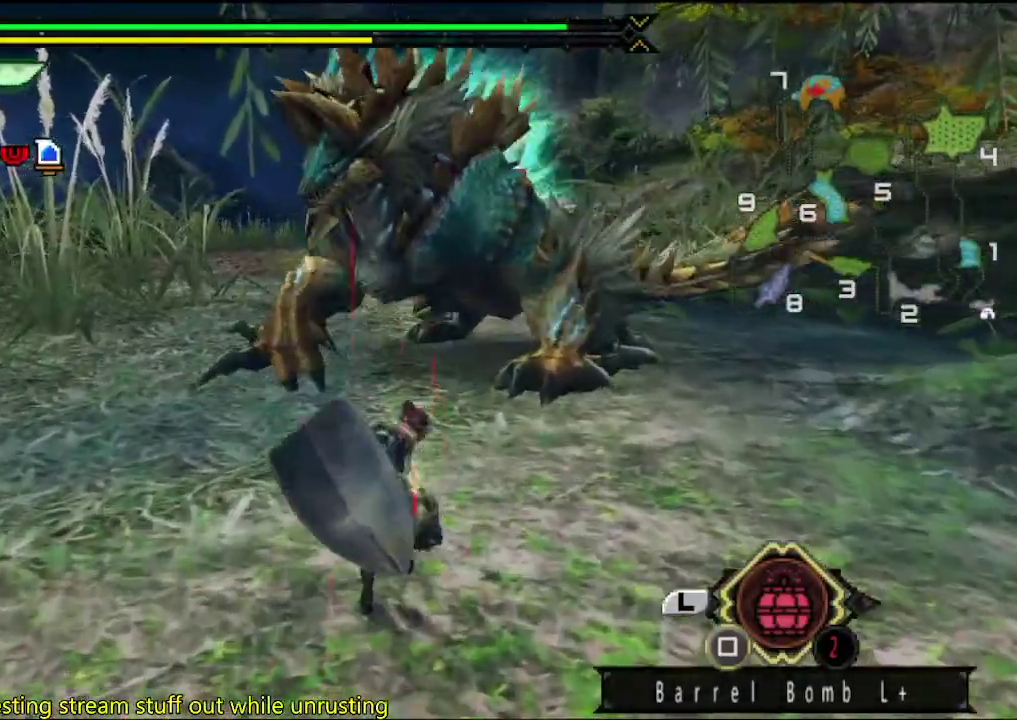
{"buttons": [], "left_stick": "up-left", "right_stick": "center", "events": [[250, "left_stick", "up-left"], [300, "TRIANGLE", "down"], [367, "TRIANGLE", "up"], [433, "TRIANGLE", "down"], [500, "TRIANGLE", "up"]]}
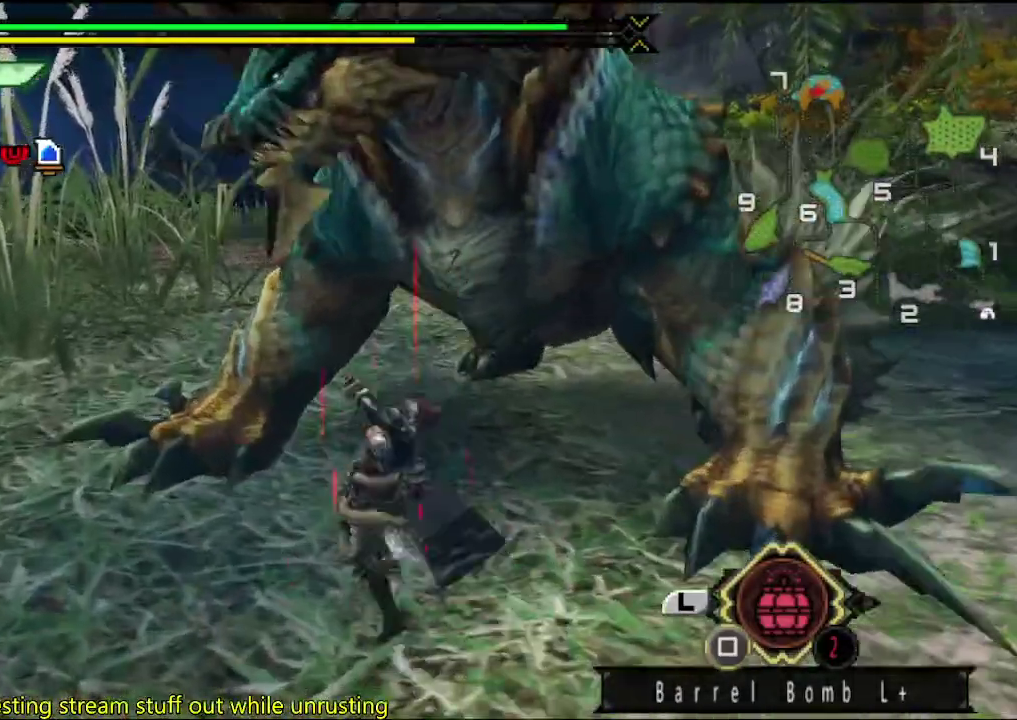
{"buttons": [], "left_stick": "down-left", "right_stick": "center", "events": [[17, "left_stick", "left"], [67, "TRIANGLE", "down"], [133, "TRIANGLE", "up"], [133, "left_stick", "center"], [200, "TRIANGLE", "down"], [200, "left_stick", "down-left"], [267, "TRIANGLE", "up"]]}
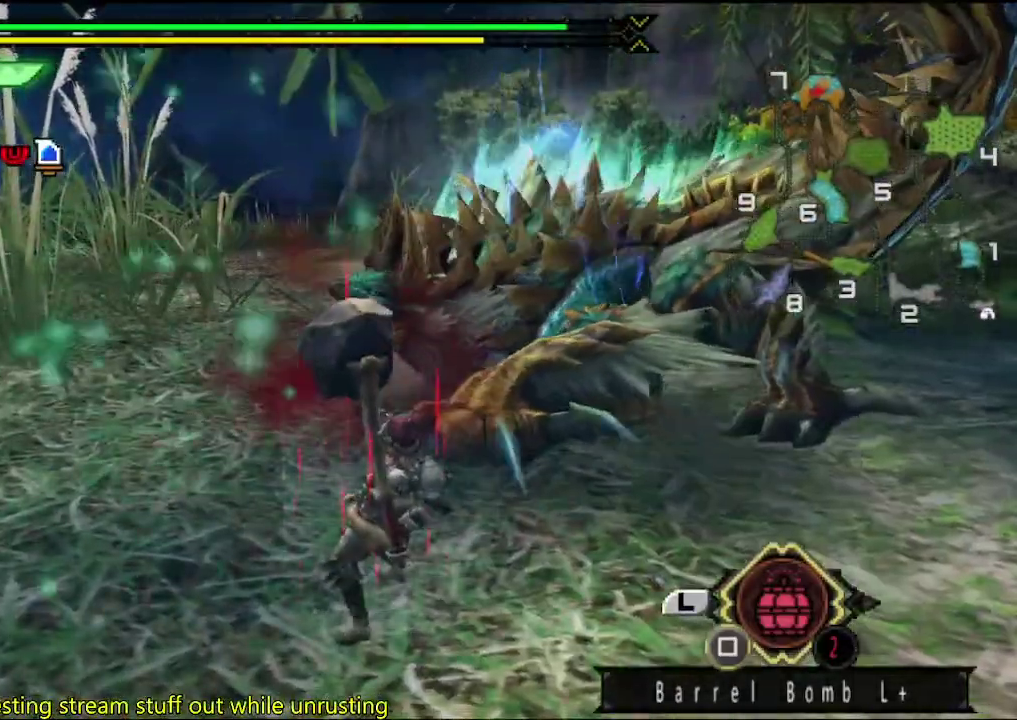
{"buttons": [], "left_stick": "up", "right_stick": "center", "events": [[100, "left_stick", "center"], [167, "left_stick", "left"], [300, "left_stick", "center"], [383, "left_stick", "up-right"], [483, "left_stick", "up"]]}
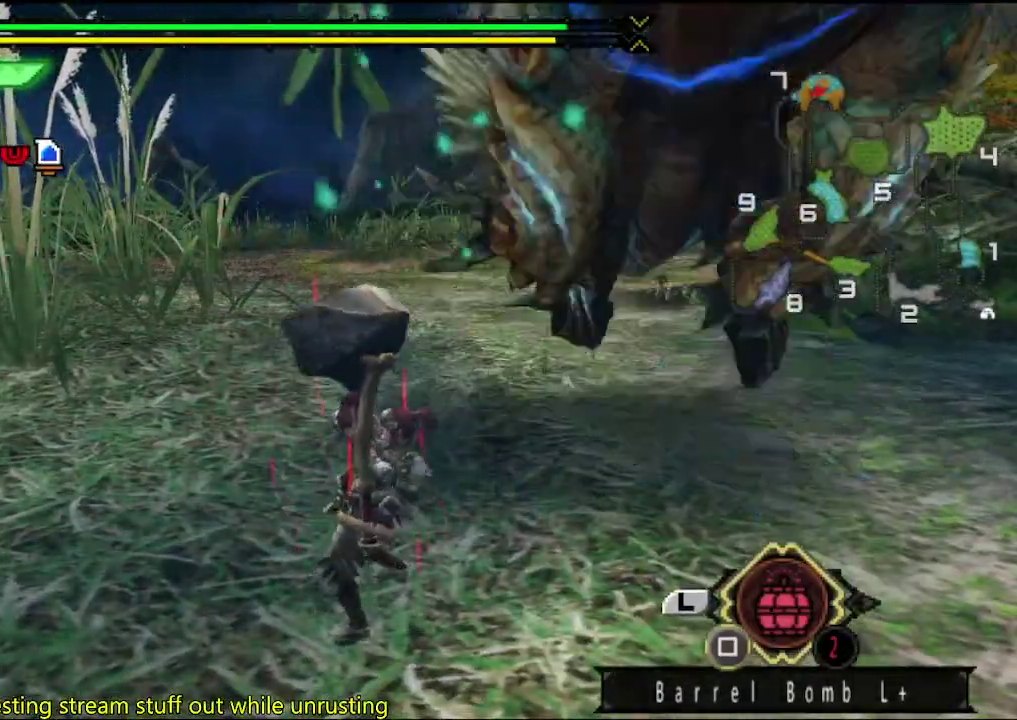
{"buttons": [], "left_stick": "up", "right_stick": "center", "events": []}
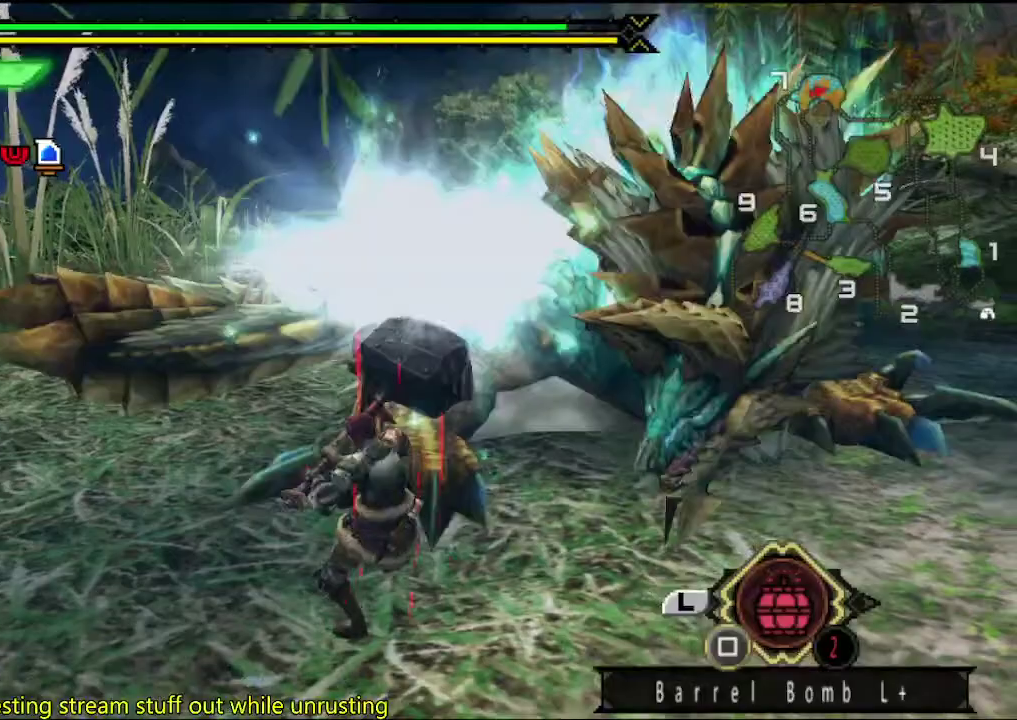
{"buttons": [], "left_stick": "center", "right_stick": "center", "events": [[500, "left_stick", "center"]]}
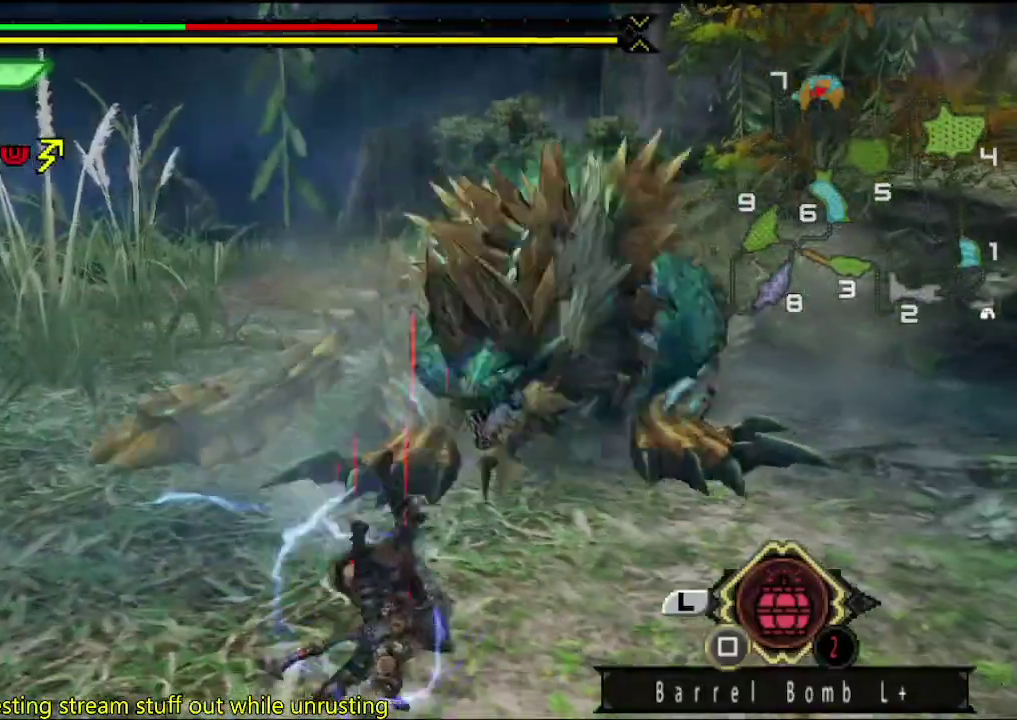
{"buttons": [], "left_stick": "center", "right_stick": "center", "events": []}
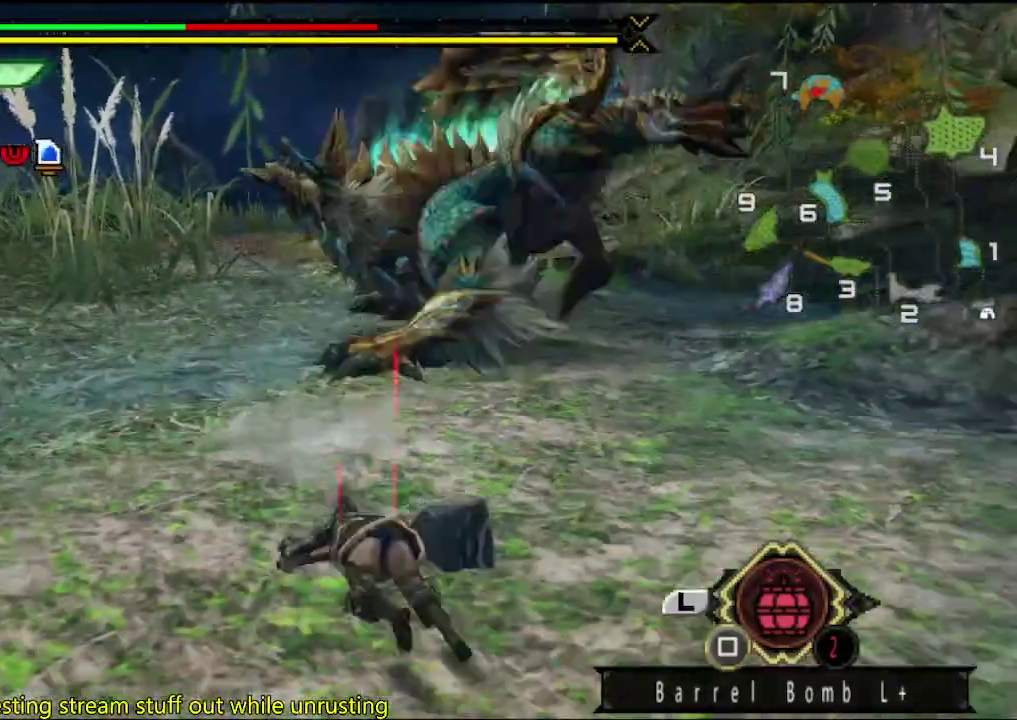
{"buttons": [], "left_stick": "up", "right_stick": "center", "events": [[133, "left_stick", "up"]]}
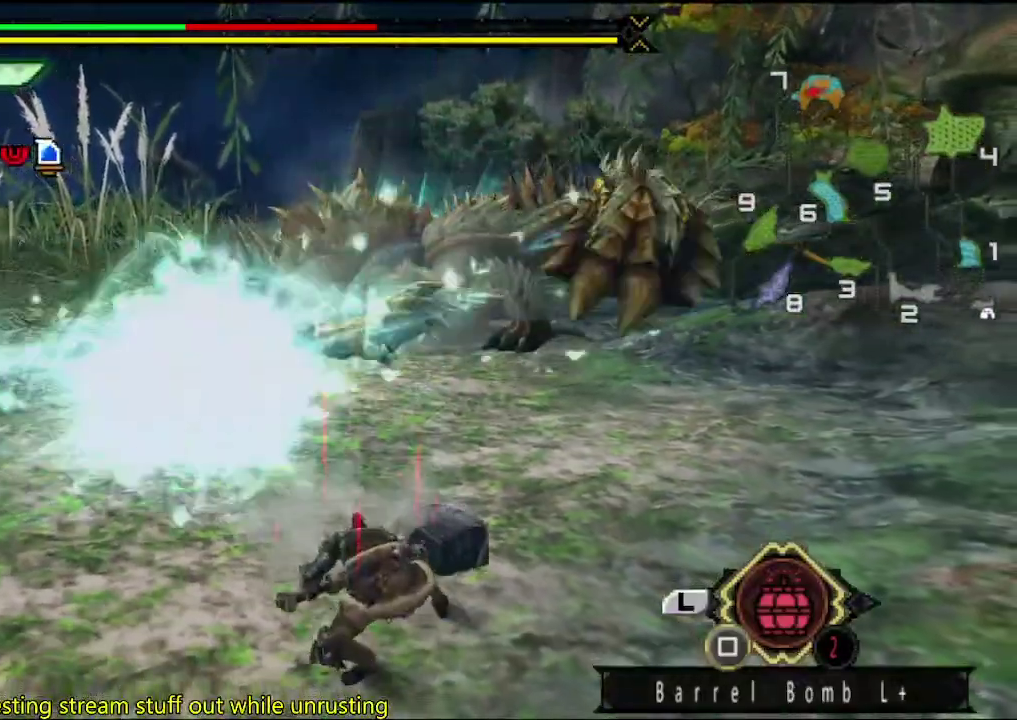
{"buttons": [], "left_stick": "up", "right_stick": "center", "events": []}
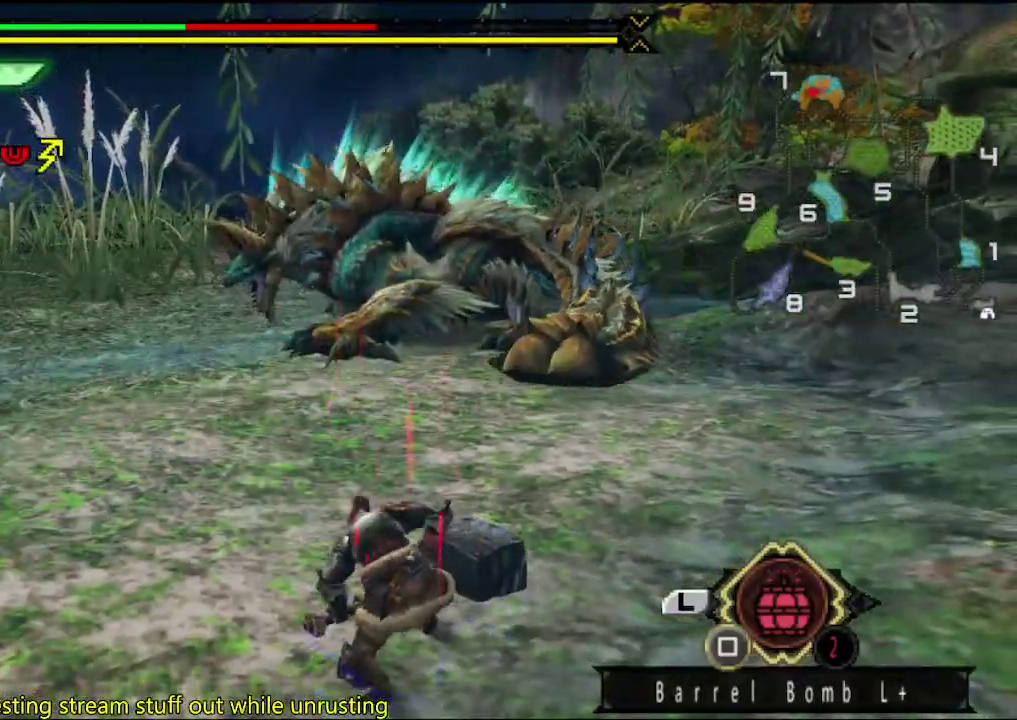
{"buttons": [], "left_stick": "up", "right_stick": "center", "events": []}
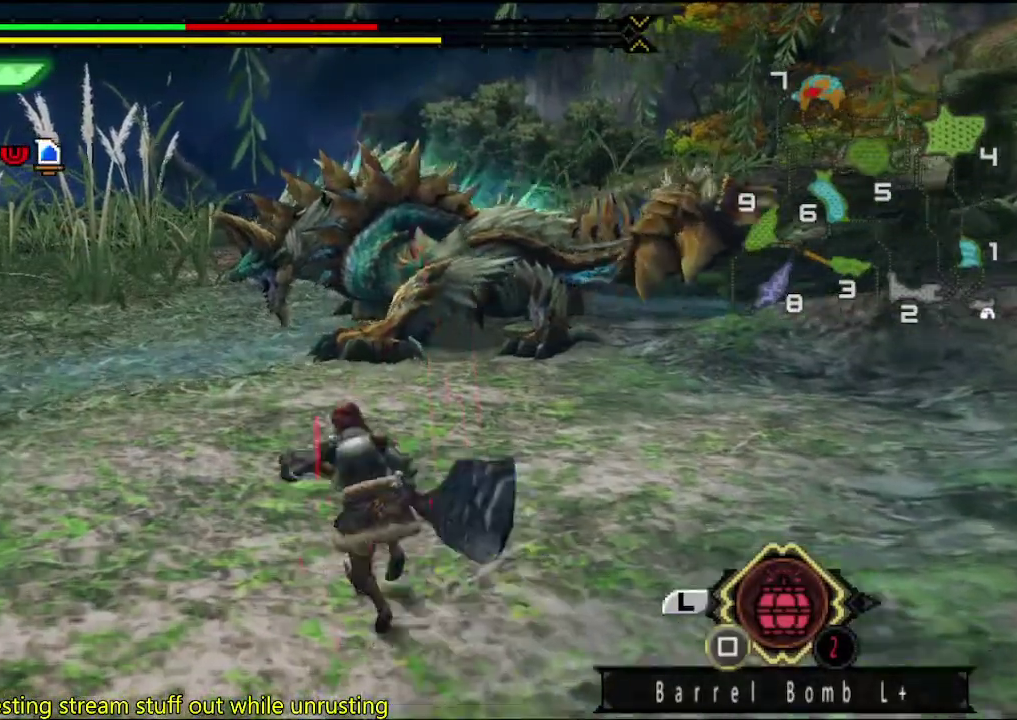
{"buttons": [], "left_stick": "up-left", "right_stick": "center", "events": [[250, "left_stick", "up-left"], [250, "right_stick", "right"], [367, "right_stick", "center"]]}
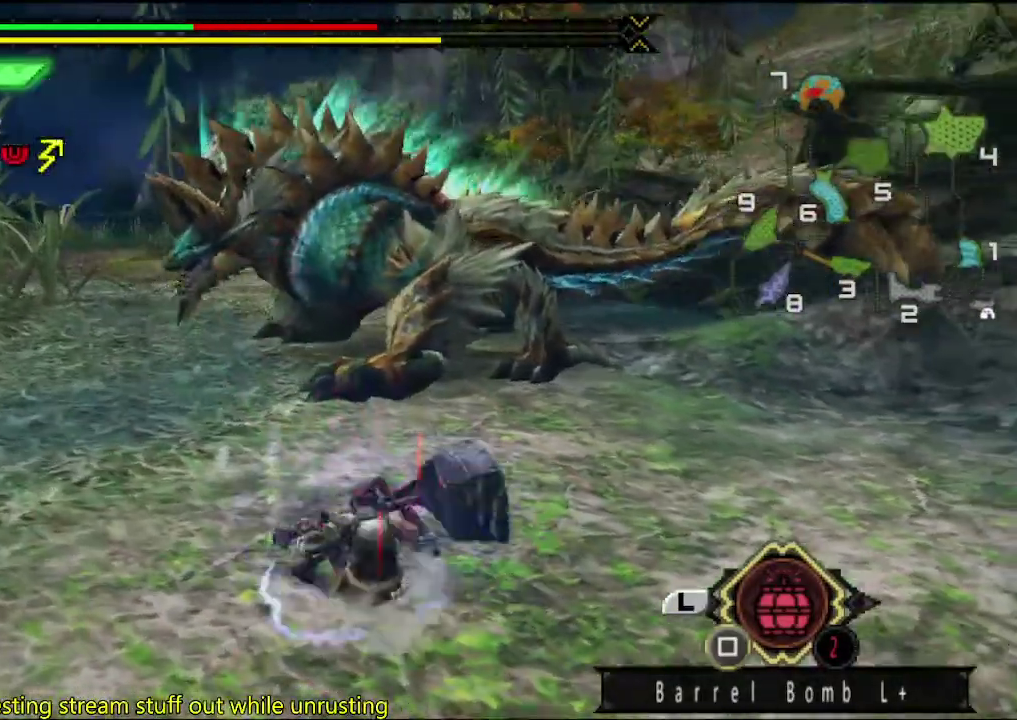
{"buttons": [], "left_stick": "up-left", "right_stick": "right", "events": [[400, "right_stick", "right"]]}
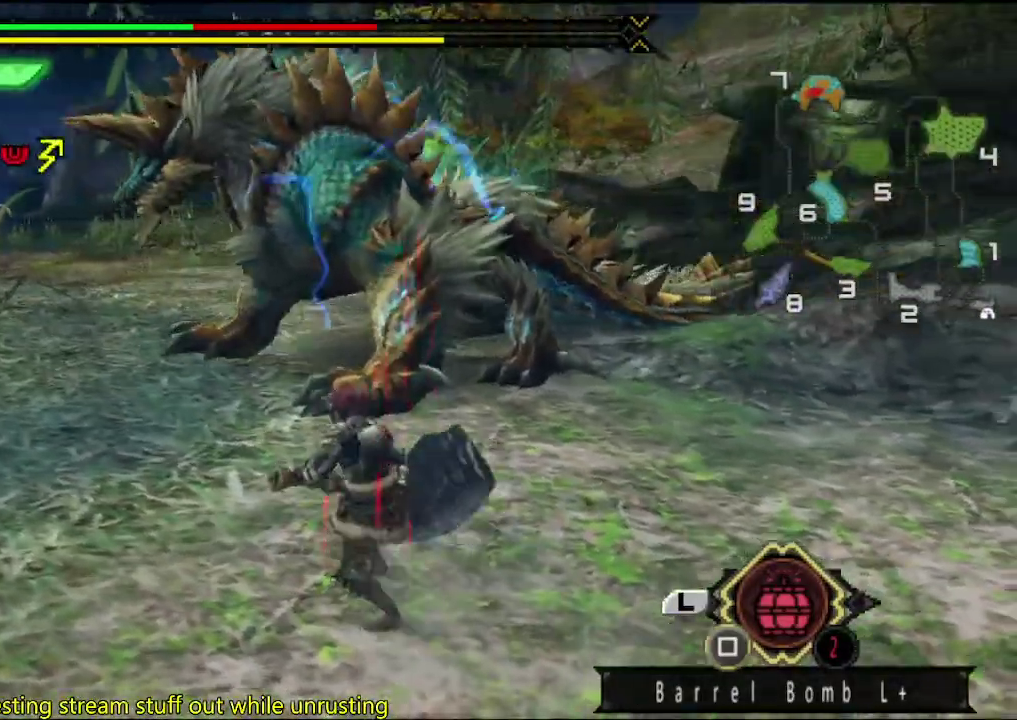
{"buttons": [], "left_stick": "left", "right_stick": "center", "events": [[17, "right_stick", "center"], [350, "left_stick", "left"]]}
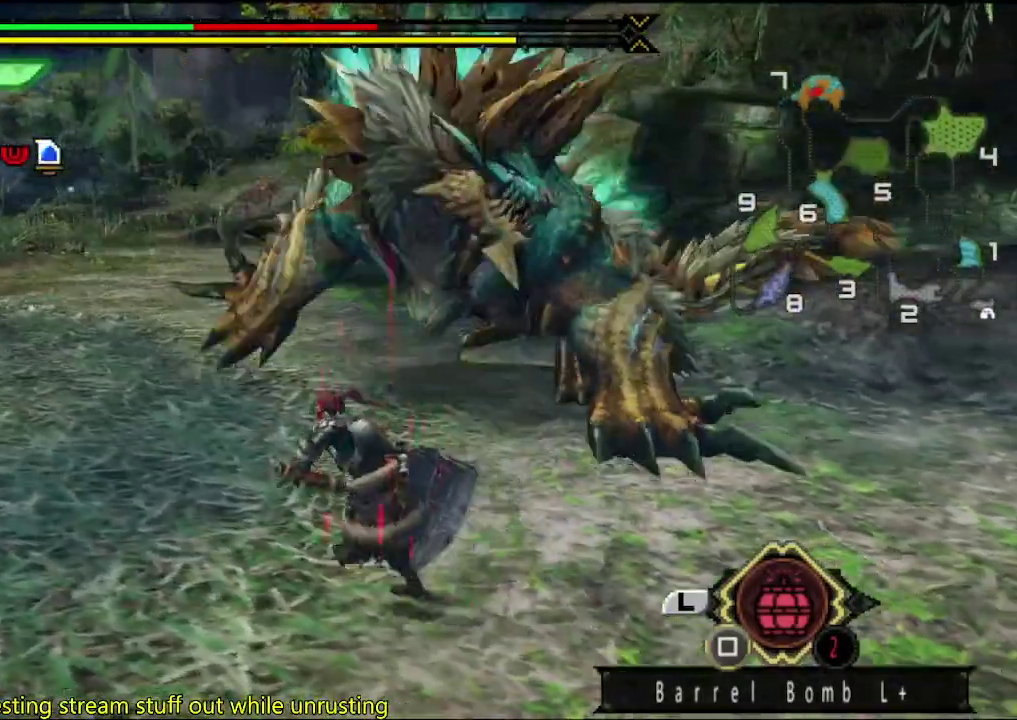
{"buttons": [], "left_stick": "down", "right_stick": "right", "events": [[117, "right_stick", "right"], [150, "left_stick", "down-left"], [317, "right_stick", "center"], [383, "left_stick", "down"], [417, "right_stick", "right"]]}
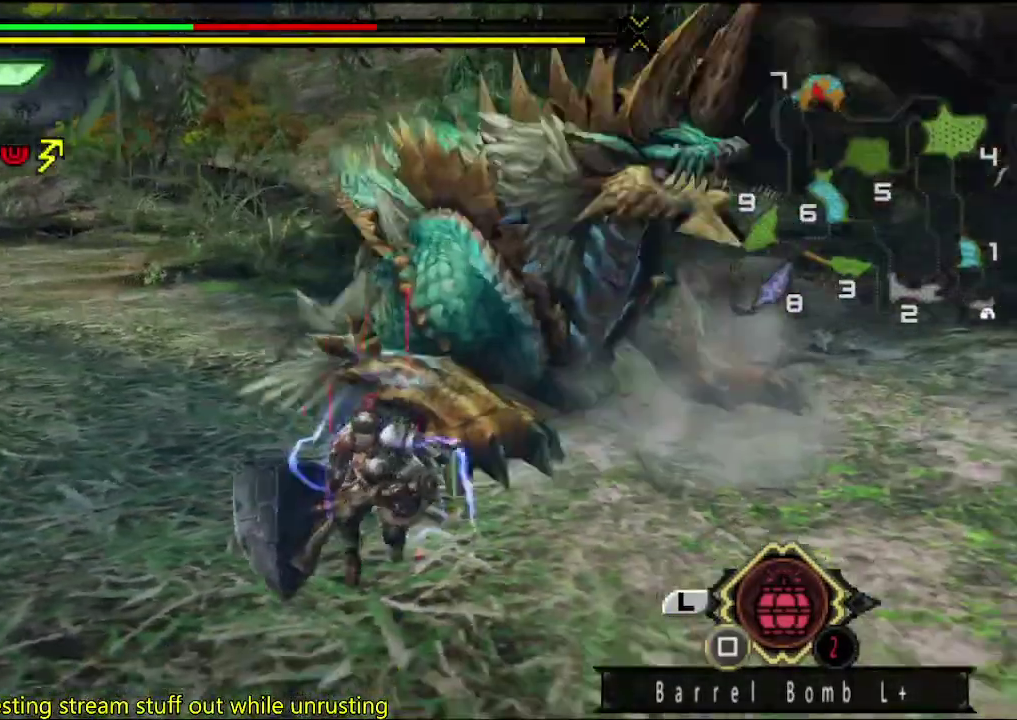
{"buttons": [], "left_stick": "down-left", "right_stick": "center", "events": [[117, "right_stick", "center"], [183, "left_stick", "down-left"]]}
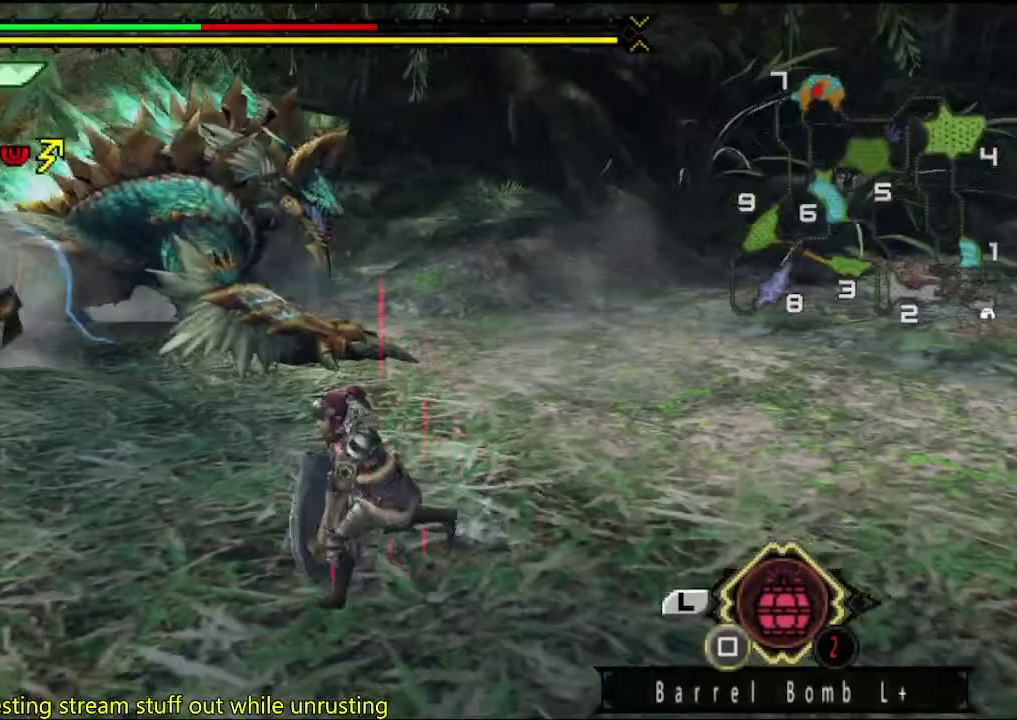
{"buttons": [], "left_stick": "center", "right_stick": "center", "events": [[217, "left_stick", "down"], [350, "left_stick", "center"]]}
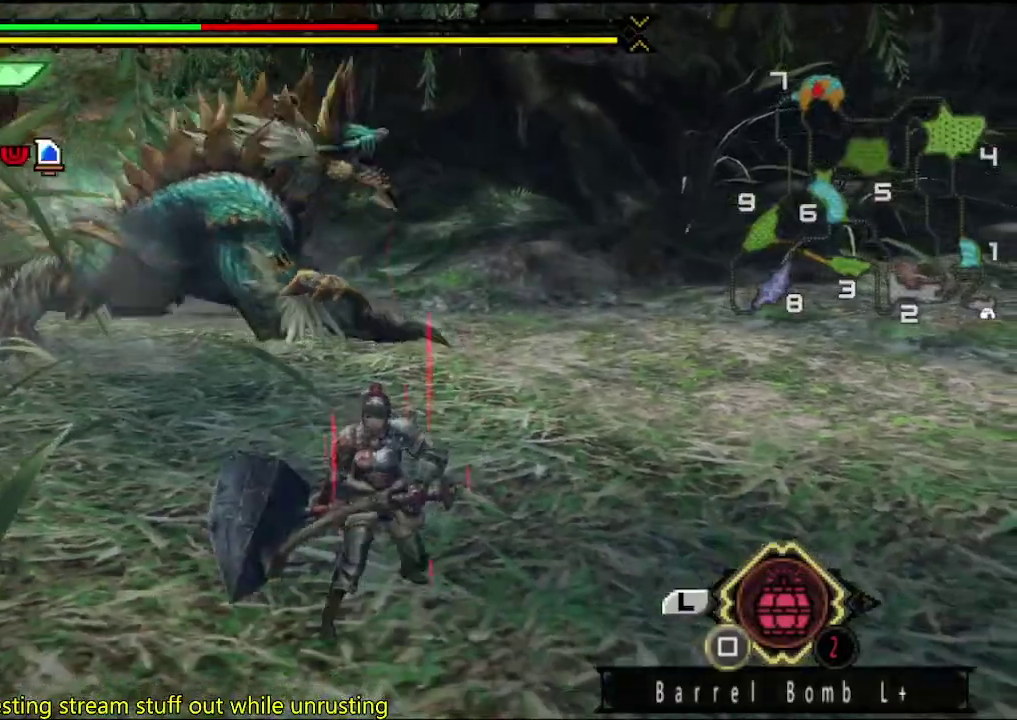
{"buttons": [], "left_stick": "down", "right_stick": "center", "events": [[333, "left_stick", "down"]]}
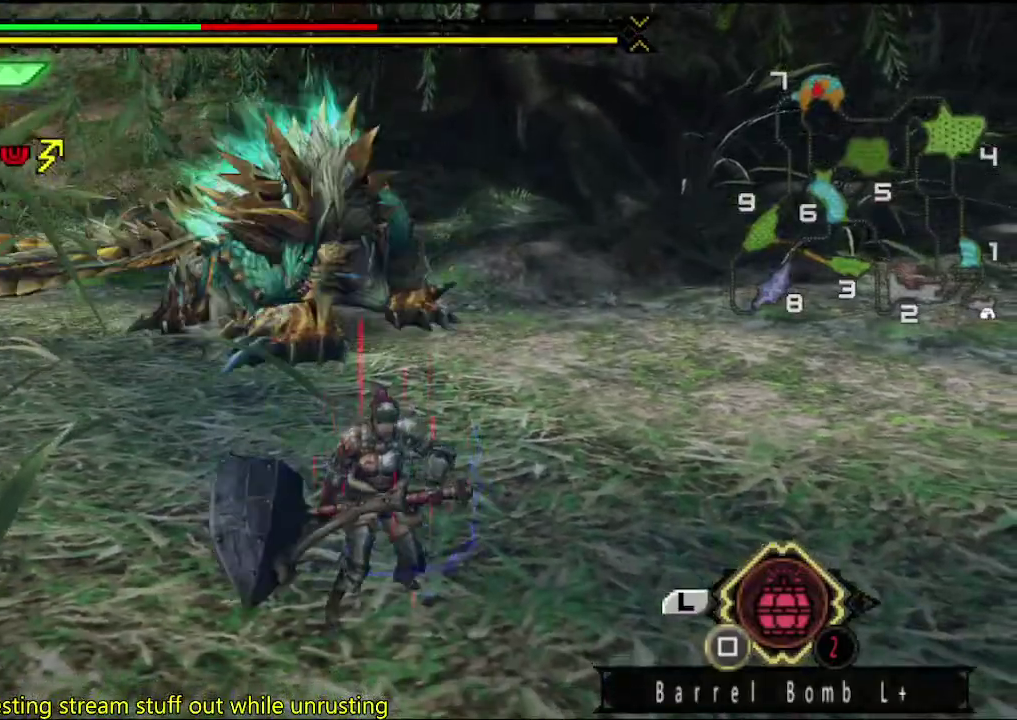
{"buttons": [], "left_stick": "up", "right_stick": "center", "events": [[433, "left_stick", "up"]]}
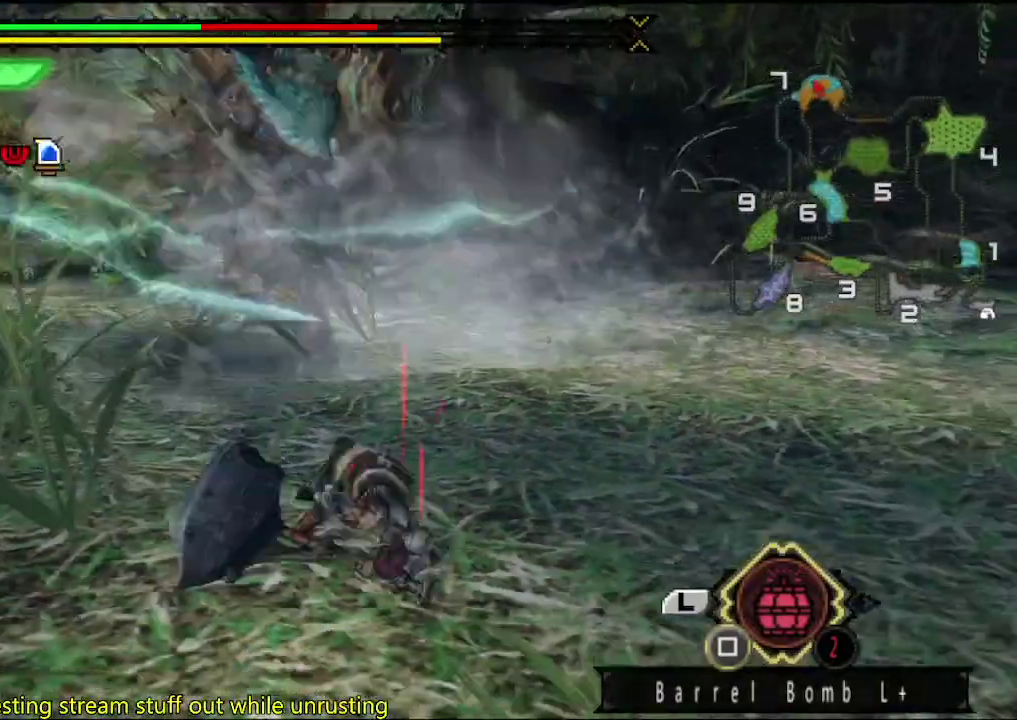
{"buttons": [], "left_stick": "up", "right_stick": "center", "events": [[167, "right_stick", "left"], [333, "right_stick", "center"]]}
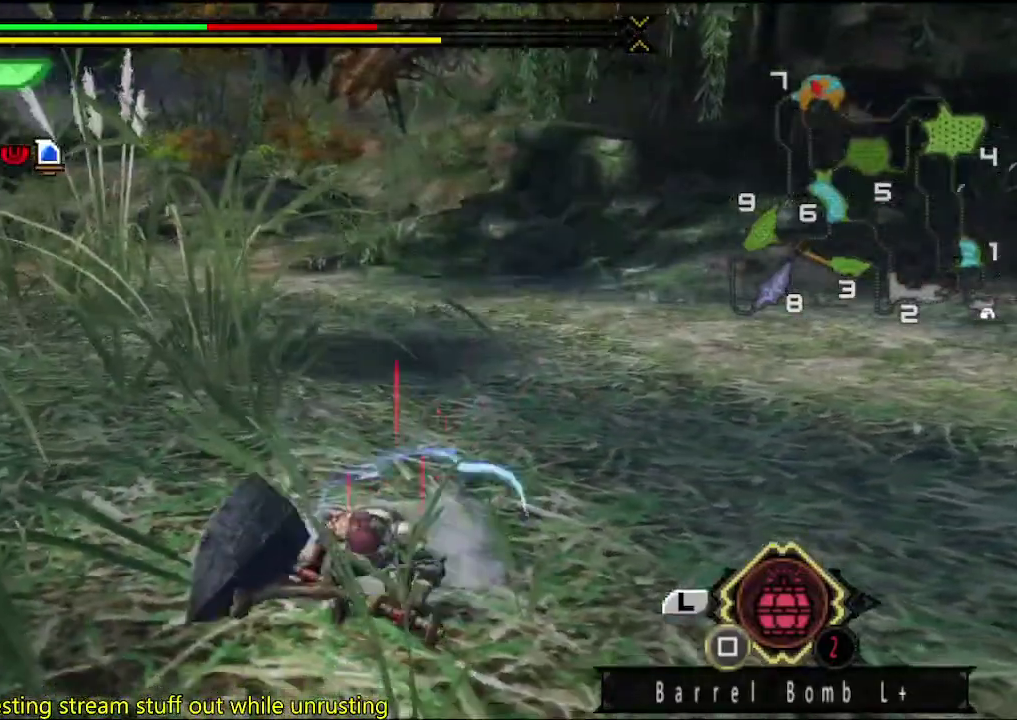
{"buttons": [], "left_stick": "center", "right_stick": "center", "events": [[150, "left_stick", "up-right"], [250, "left_stick", "center"]]}
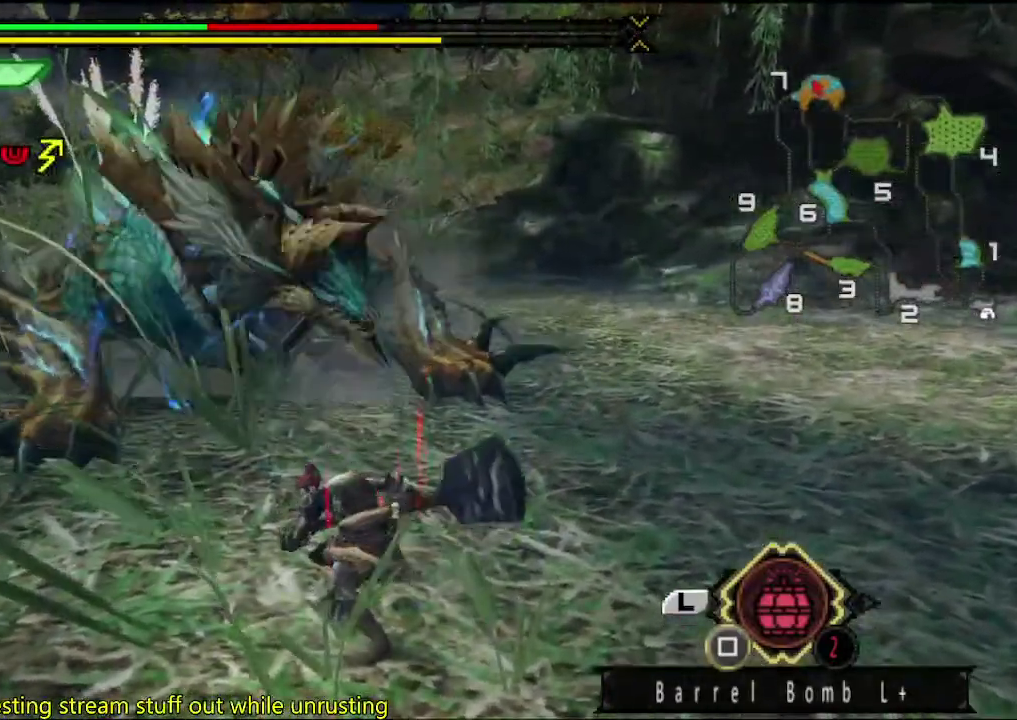
{"buttons": [], "left_stick": "down", "right_stick": "center", "events": [[17, "left_stick", "down"]]}
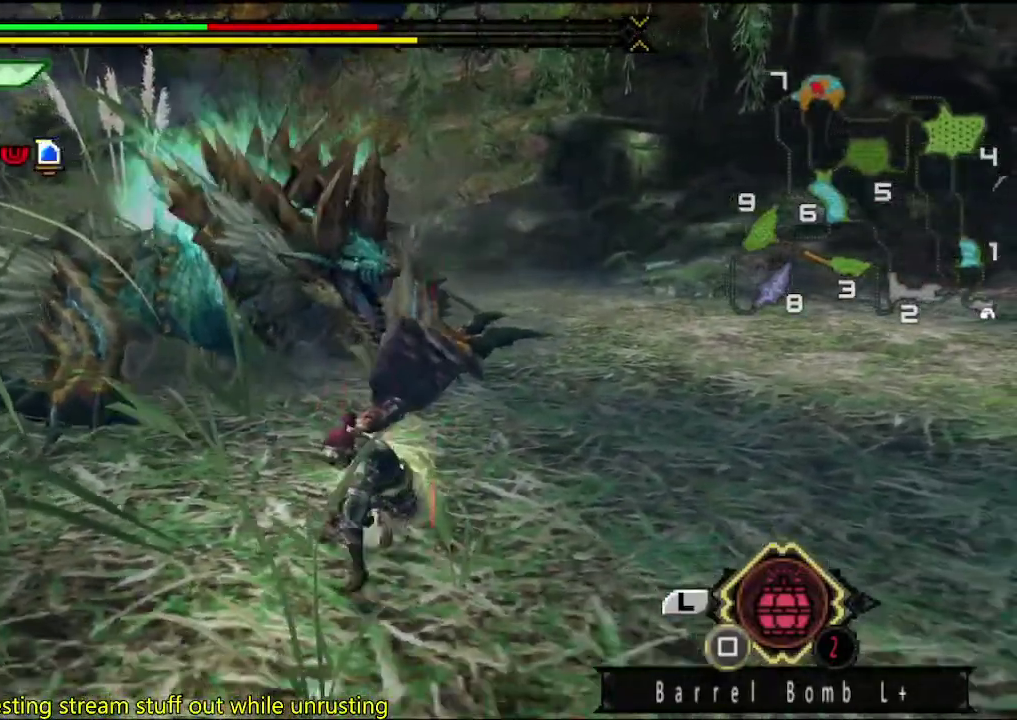
{"buttons": [], "left_stick": "center", "right_stick": "center", "events": [[133, "left_stick", "down-left"], [233, "left_stick", "up-left"], [333, "left_stick", "up"], [400, "left_stick", "center"]]}
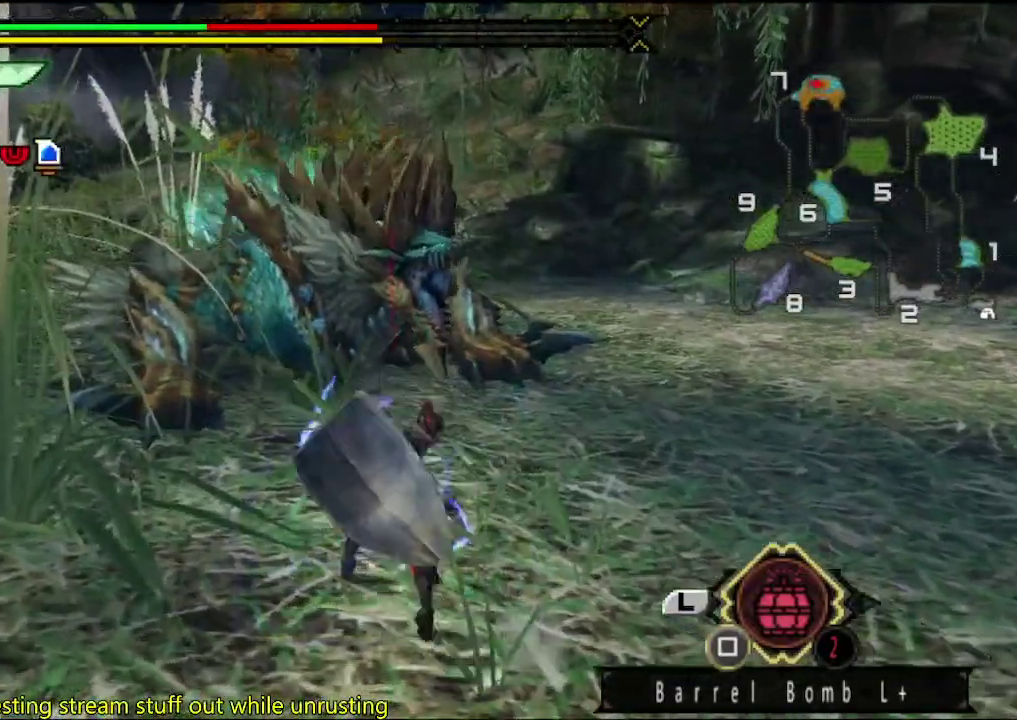
{"buttons": [], "left_stick": "up", "right_stick": "center", "events": [[267, "left_stick", "up"]]}
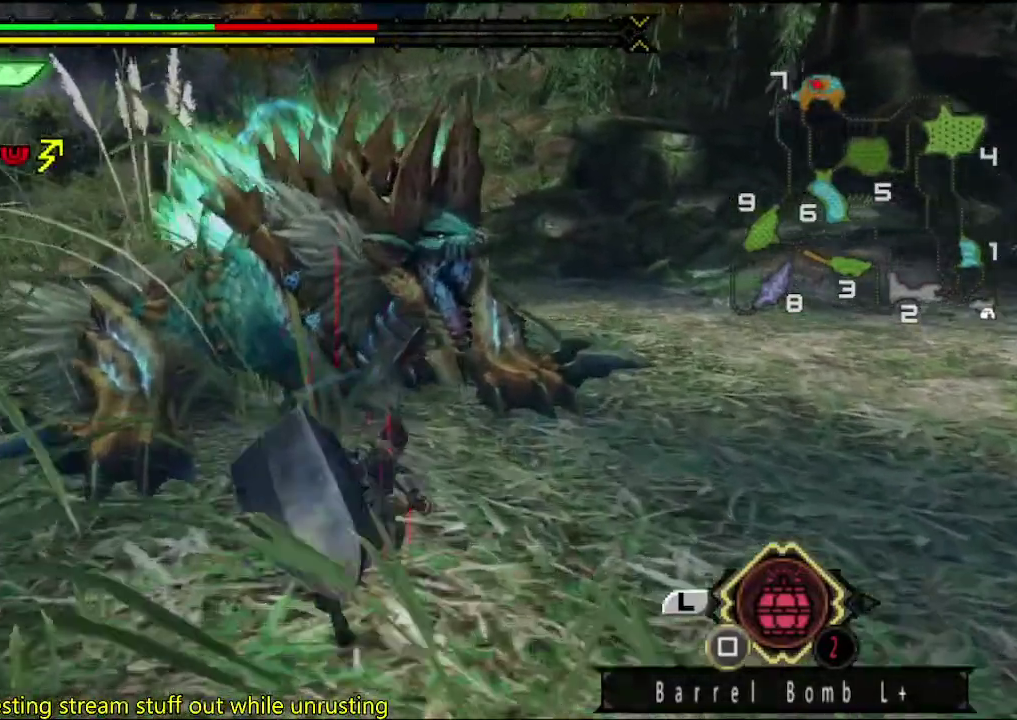
{"buttons": ["TRIANGLE"], "left_stick": "center", "right_stick": "center", "events": [[50, "left_stick", "up-right"], [117, "TRIANGLE", "down"], [117, "left_stick", "center"], [417, "TRIANGLE", "up"], [483, "TRIANGLE", "down"]]}